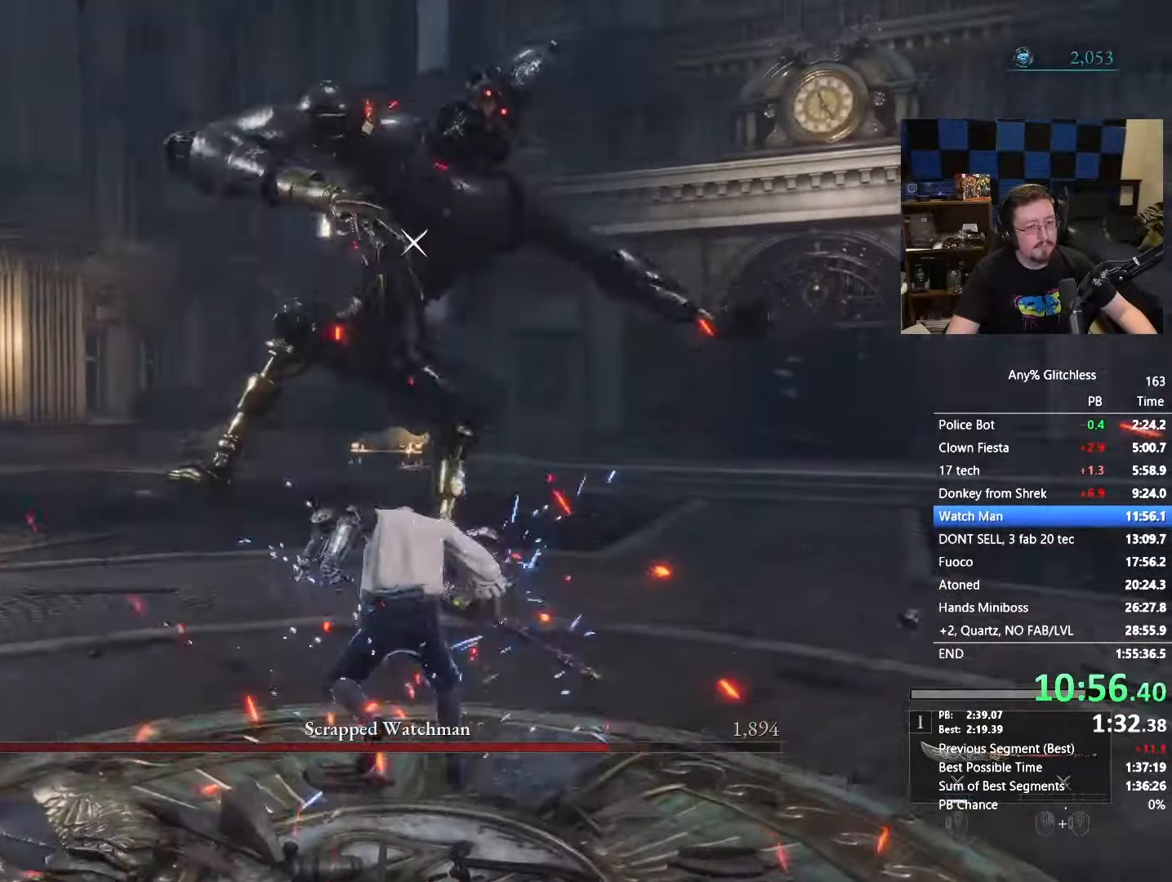
Gameplay with keyboard and mouse; each line is a JSON object with the keys and mouse buttons held at the frame after it. "events" lists presses ("down") and releases ("up") of "1", "3", "4", "5", "a", "alt", "c", "caps_lock", "ctrl", "d", "e", "f", "g", "r", "s", "shift", "space", "t", "tab", "v", "w", "x" and "mouse_wheel" between this image and that frame as [ms after this image, input, new state], when the widget could be followed in between. "mouse_wheel" = the "wheel" button of the "mouse" list. No other keys are recorded. "wheel" means that the mouse wheel is clicked or scrolled. Not read: mouse_move.
{"keys": ["w"], "mouse": [], "events": []}
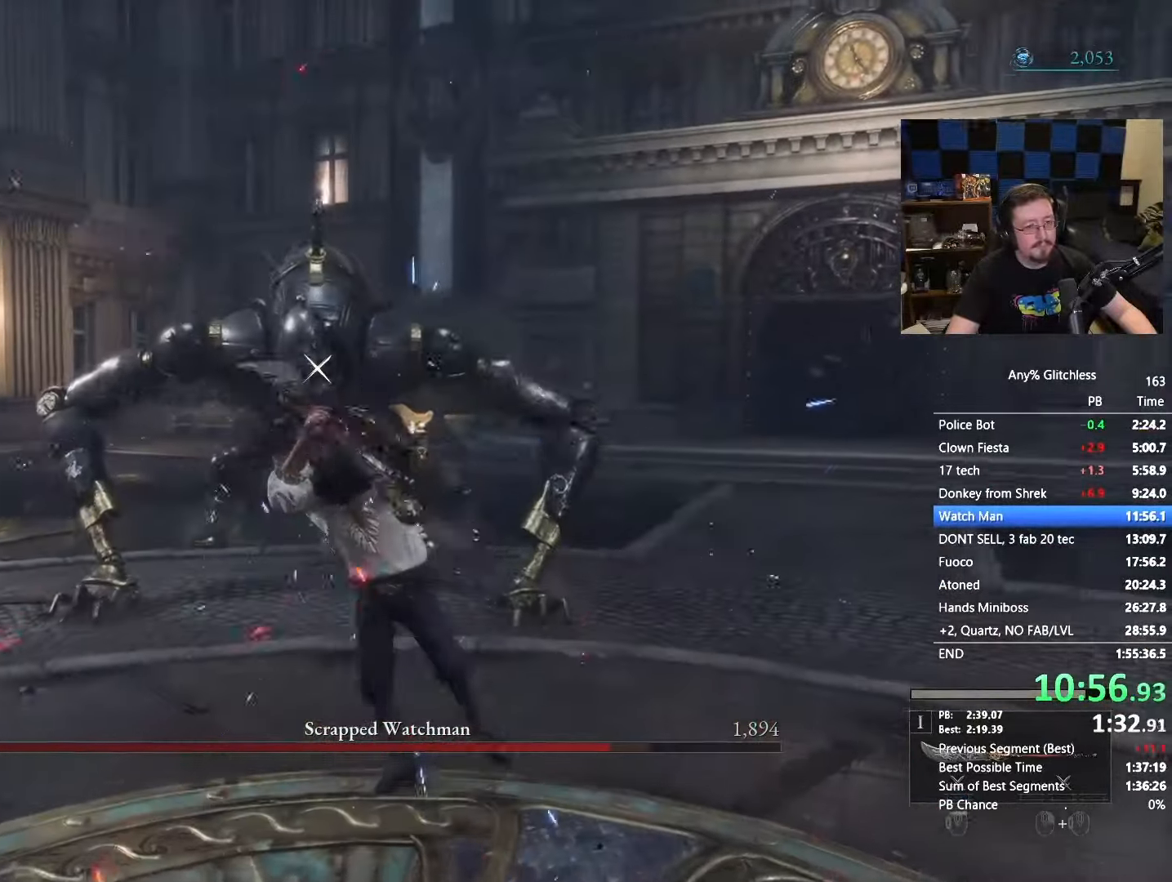
{"keys": ["w"], "mouse": [], "events": []}
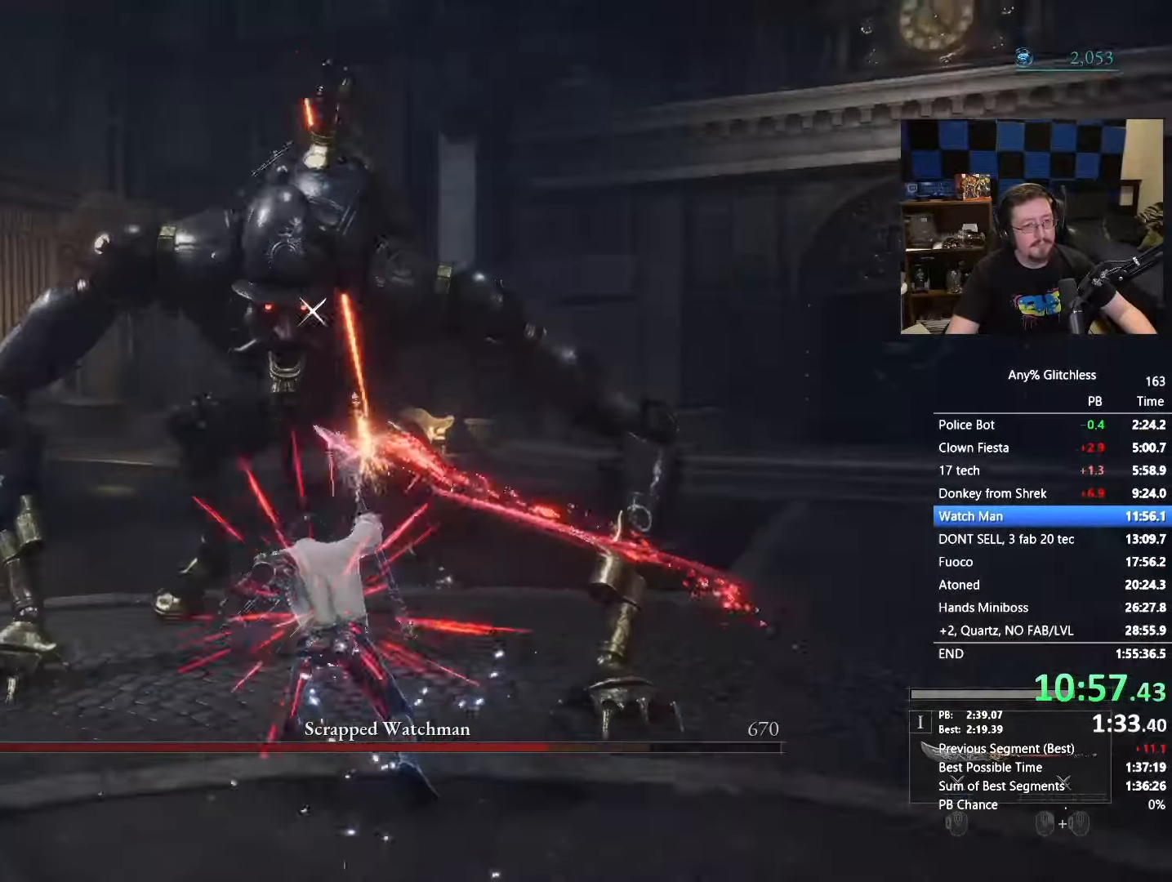
{"keys": [], "mouse": [], "events": [[283, "w", "up"]]}
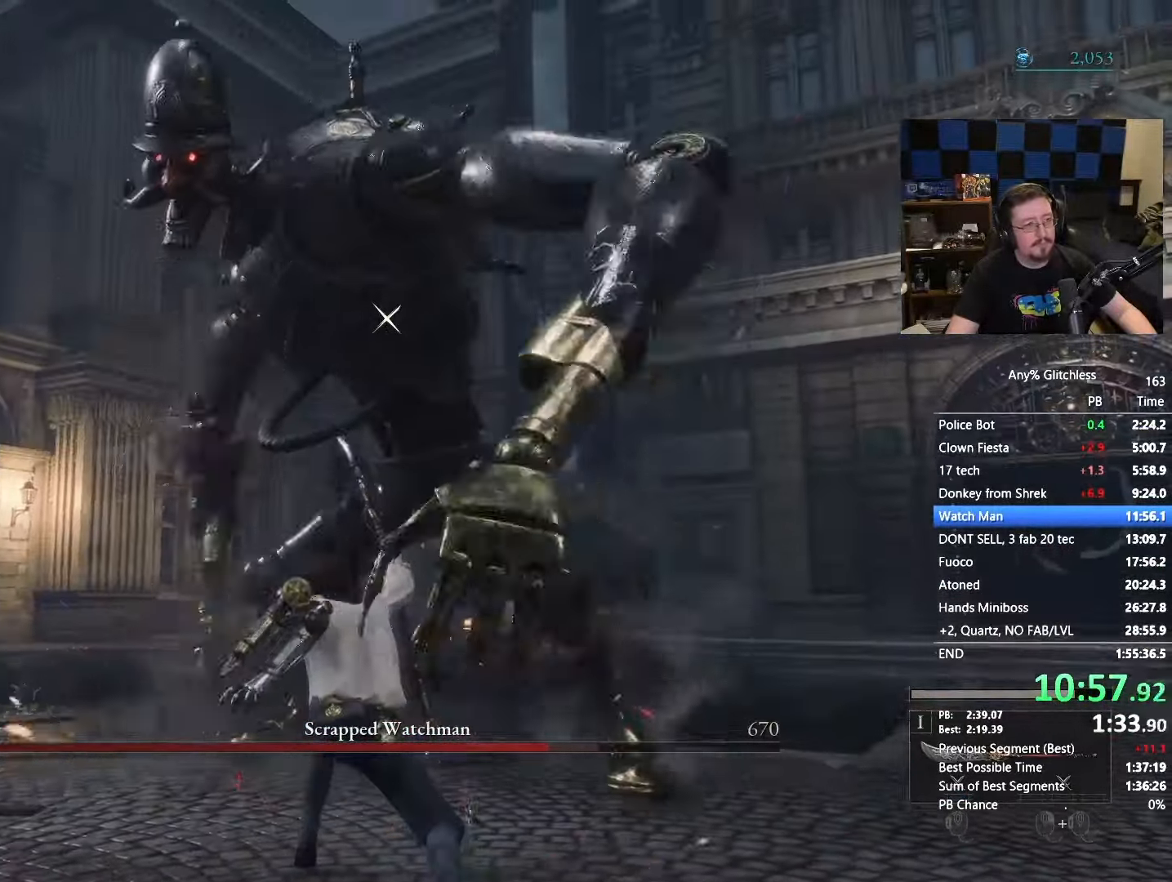
{"keys": [], "mouse": [], "events": []}
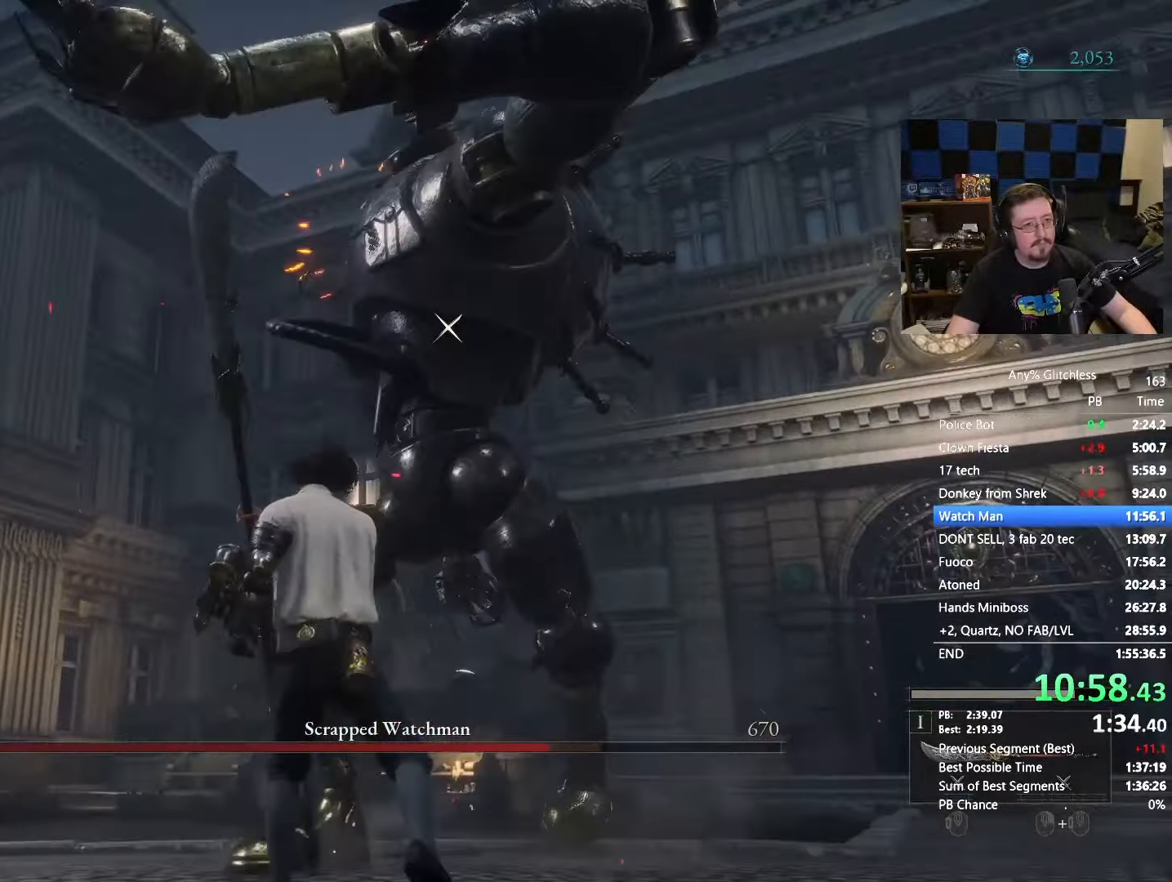
{"keys": [], "mouse": [], "events": []}
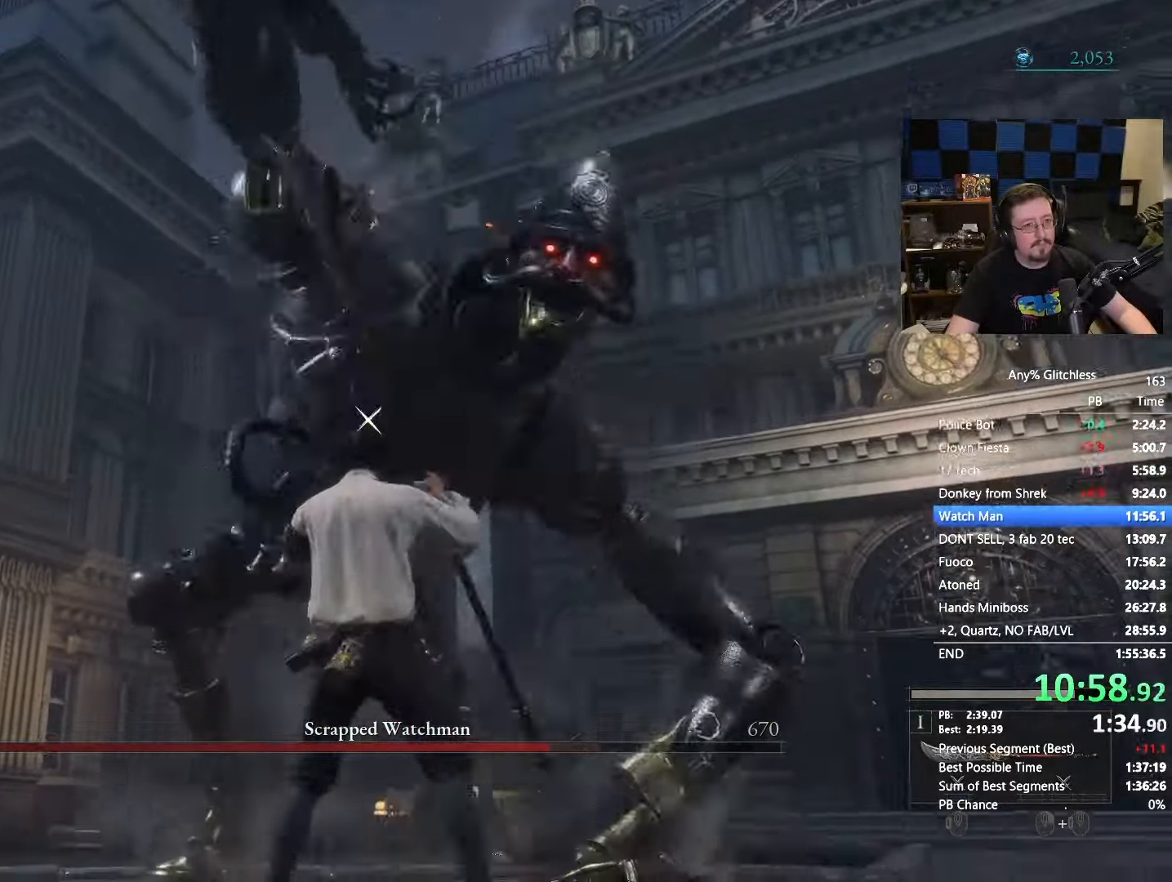
{"keys": [], "mouse": [], "events": []}
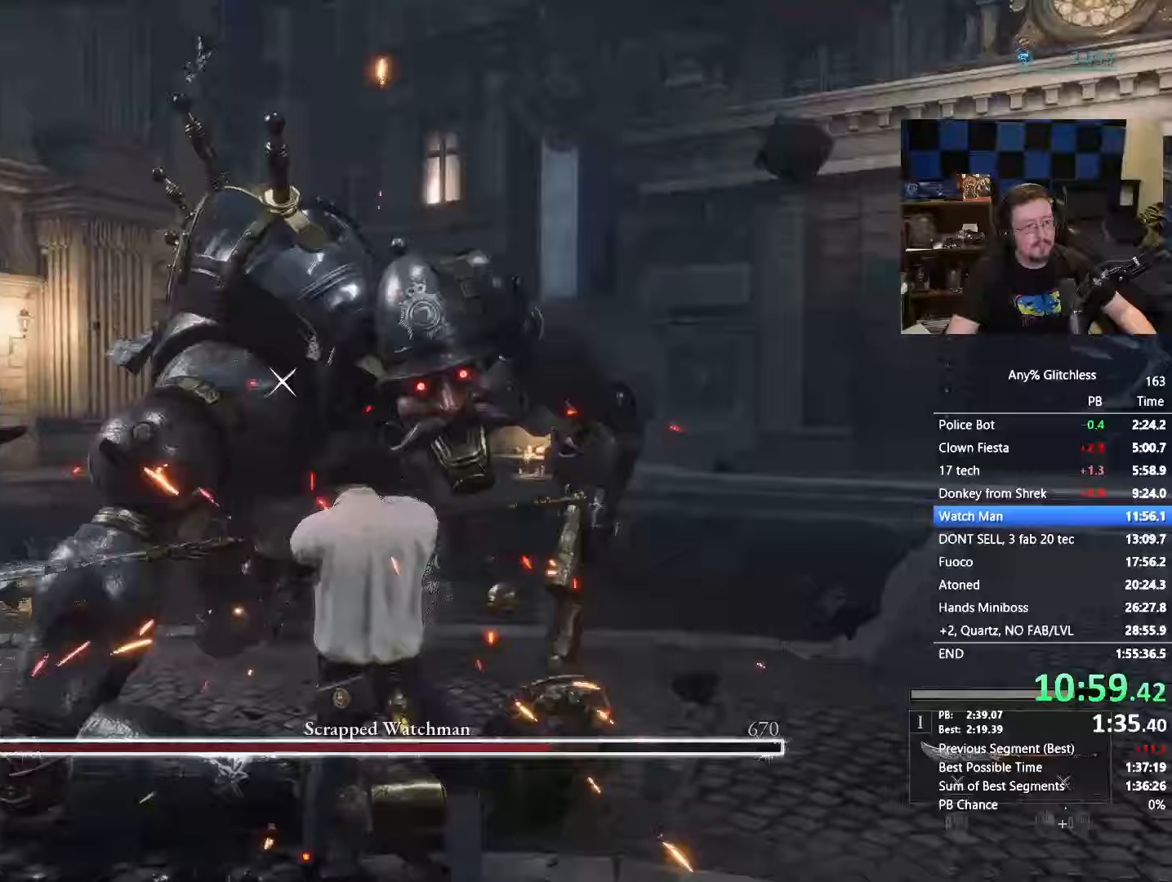
{"keys": [], "mouse": [], "events": []}
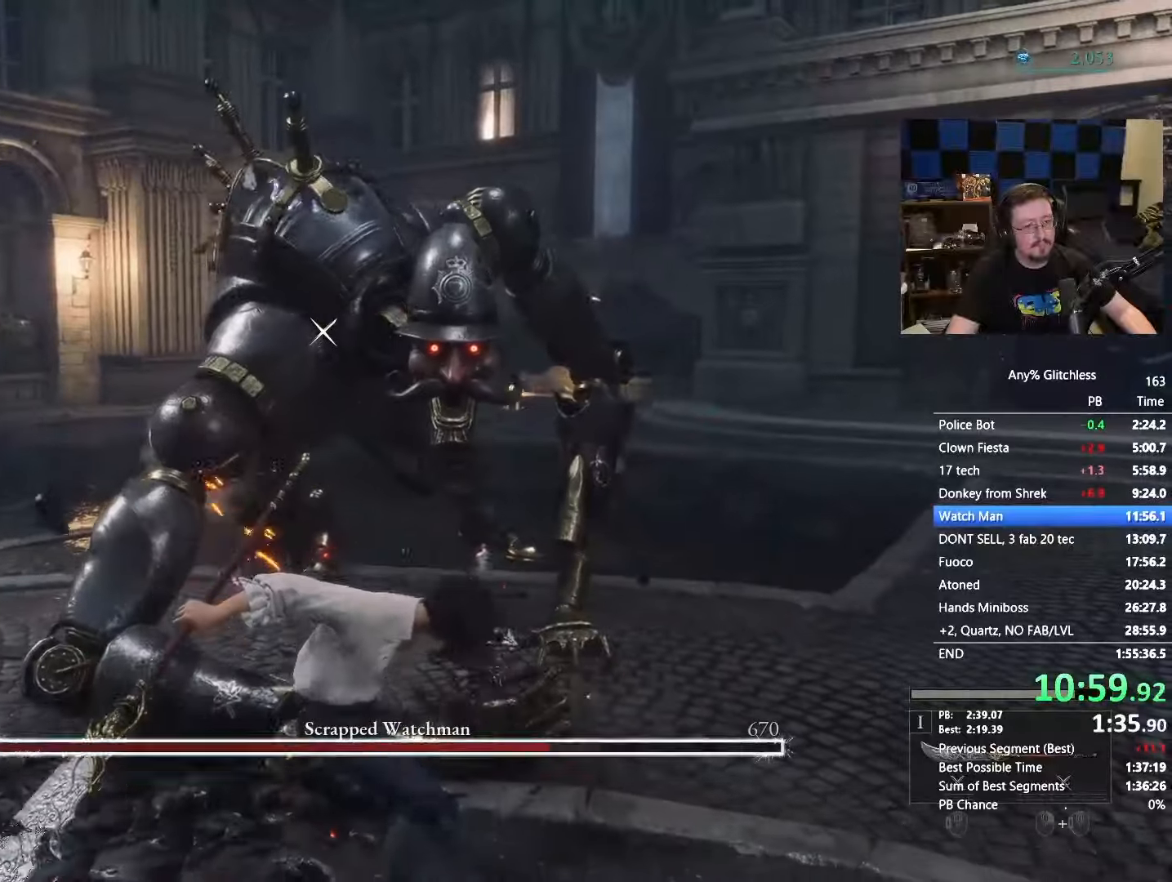
{"keys": [], "mouse": [], "events": []}
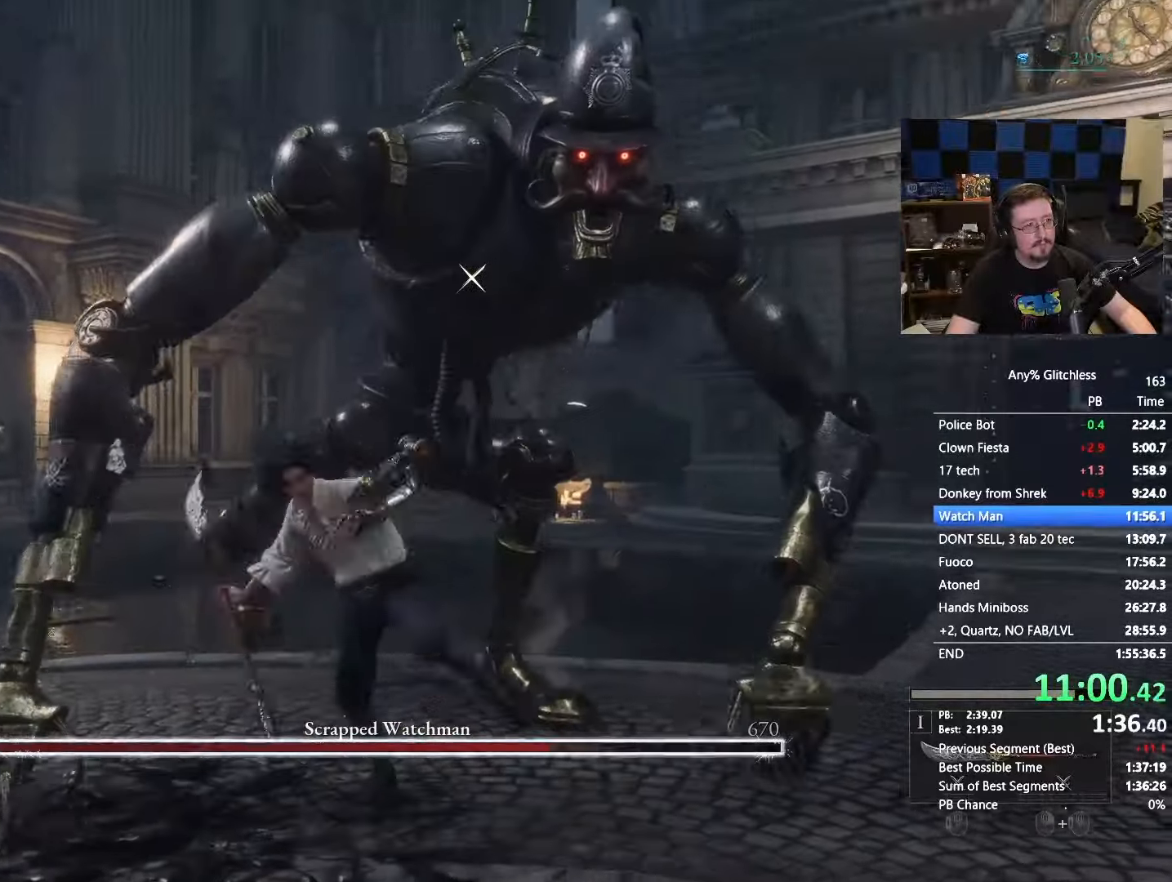
{"keys": [], "mouse": []}